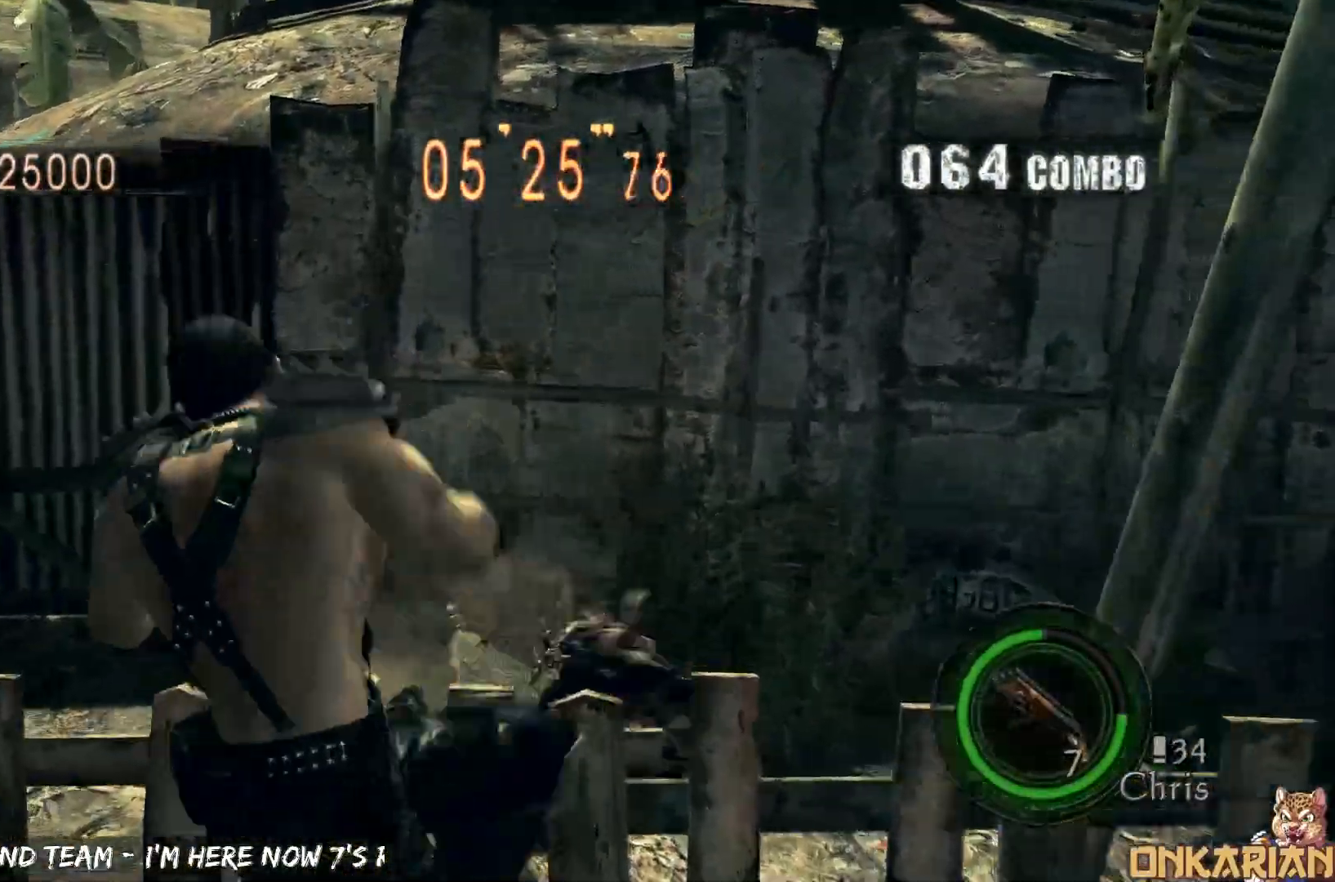
Gameplay with a controller (PlayStation layout); each line is a JSON object with the inputs held at the frame after it. "events" lists button and stick changes between this image and that frame as [ms after this image, input, new state], when the widget could be followed in between.
{"buttons": ["CROSS"], "left_stick": "right", "right_stick": "center", "events": [[167, "SQUARE", "up"], [167, "left_stick", "down-right"], [267, "left_stick", "left"], [333, "left_stick", "up"], [383, "left_stick", "right"]]}
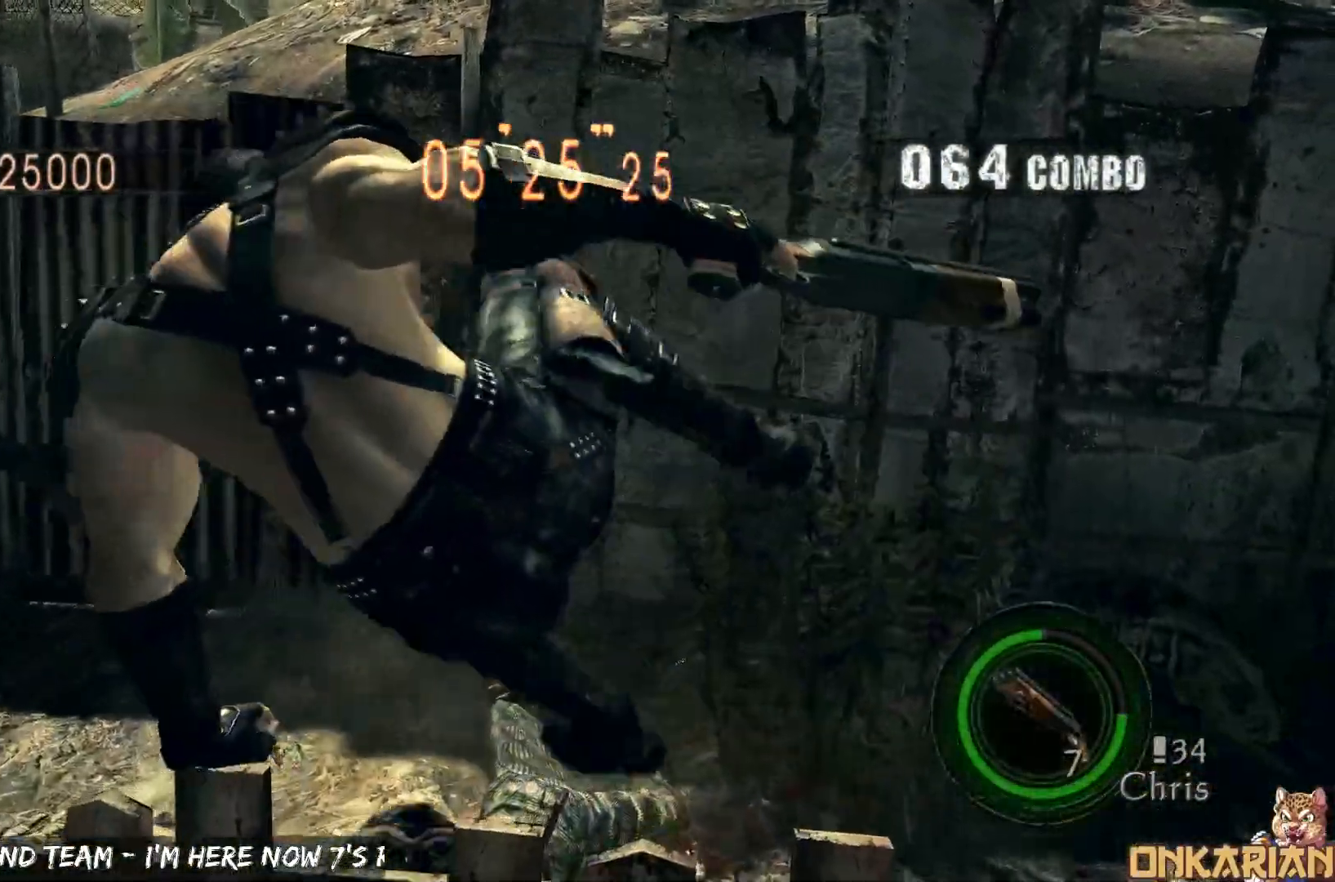
{"buttons": ["CROSS"], "left_stick": "down", "right_stick": "down", "events": [[100, "left_stick", "up"], [183, "right_stick", "down"], [333, "left_stick", "down"]]}
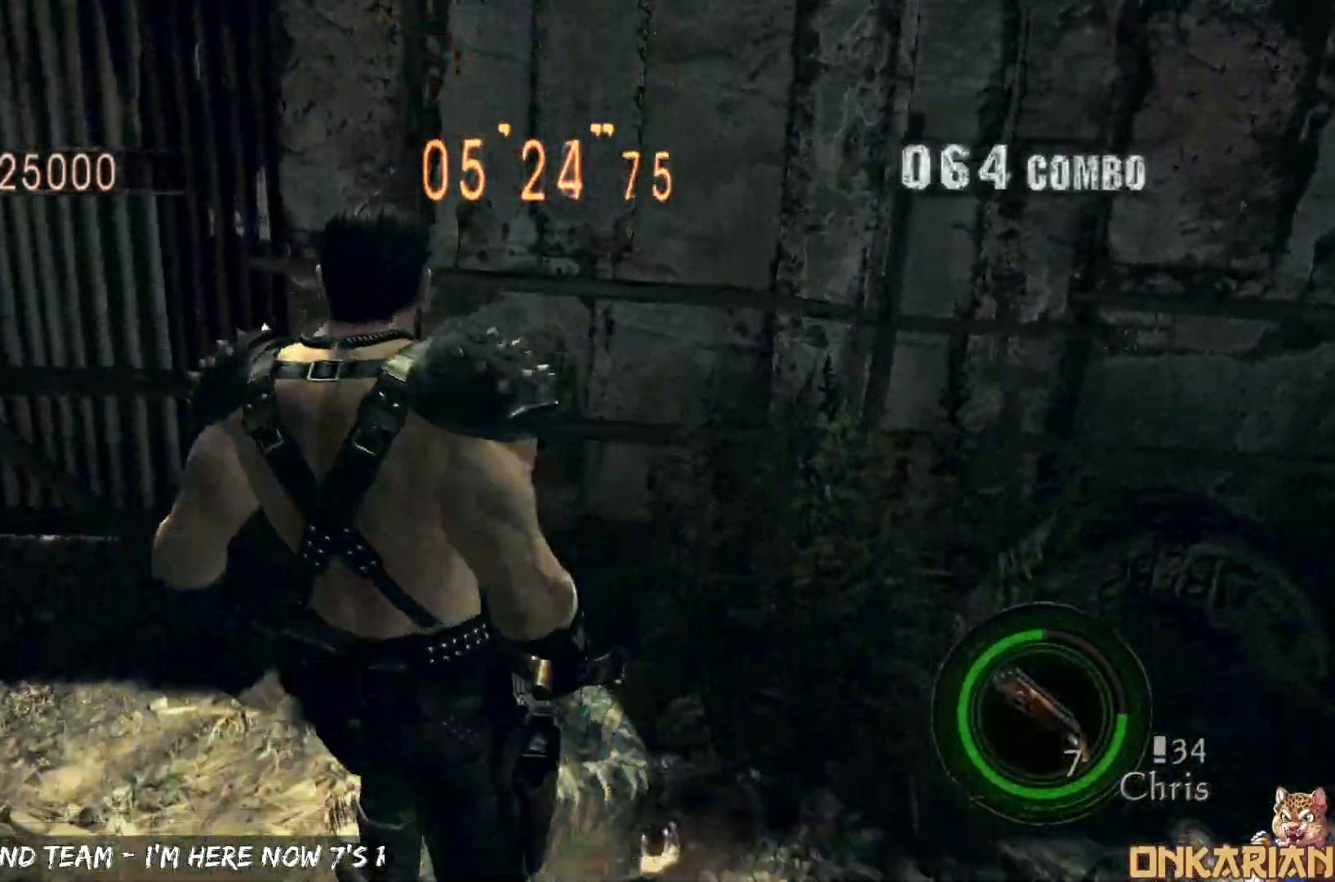
{"buttons": ["SQUARE", "R1"], "left_stick": "down-right", "right_stick": "center", "events": [[50, "R1", "down"], [117, "CROSS", "up"], [300, "right_stick", "center"], [333, "left_stick", "down-right"], [450, "SQUARE", "down"]]}
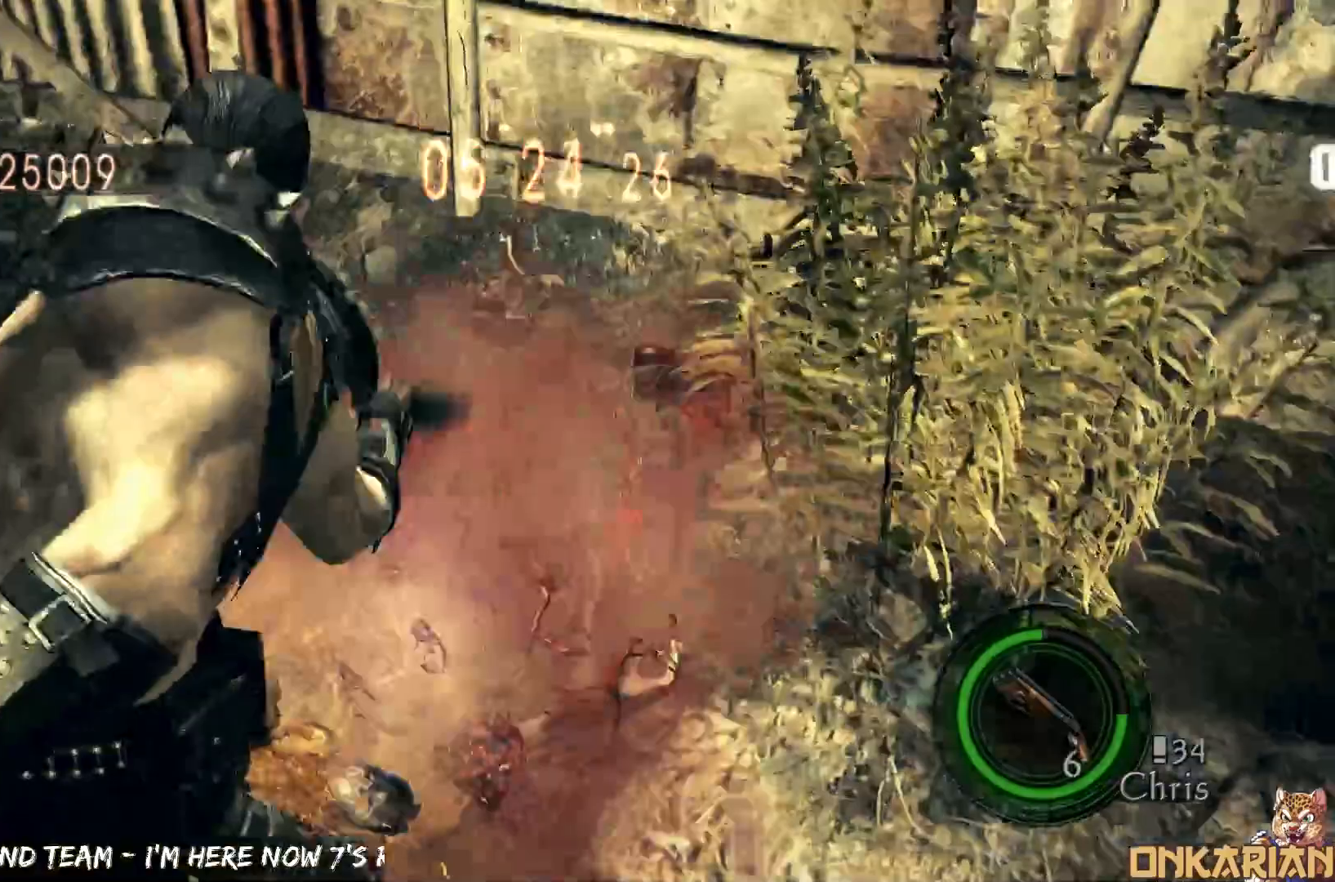
{"buttons": ["R1"], "left_stick": "up-left", "right_stick": "center", "events": [[50, "SQUARE", "up"], [217, "left_stick", "up-right"], [383, "left_stick", "up-left"]]}
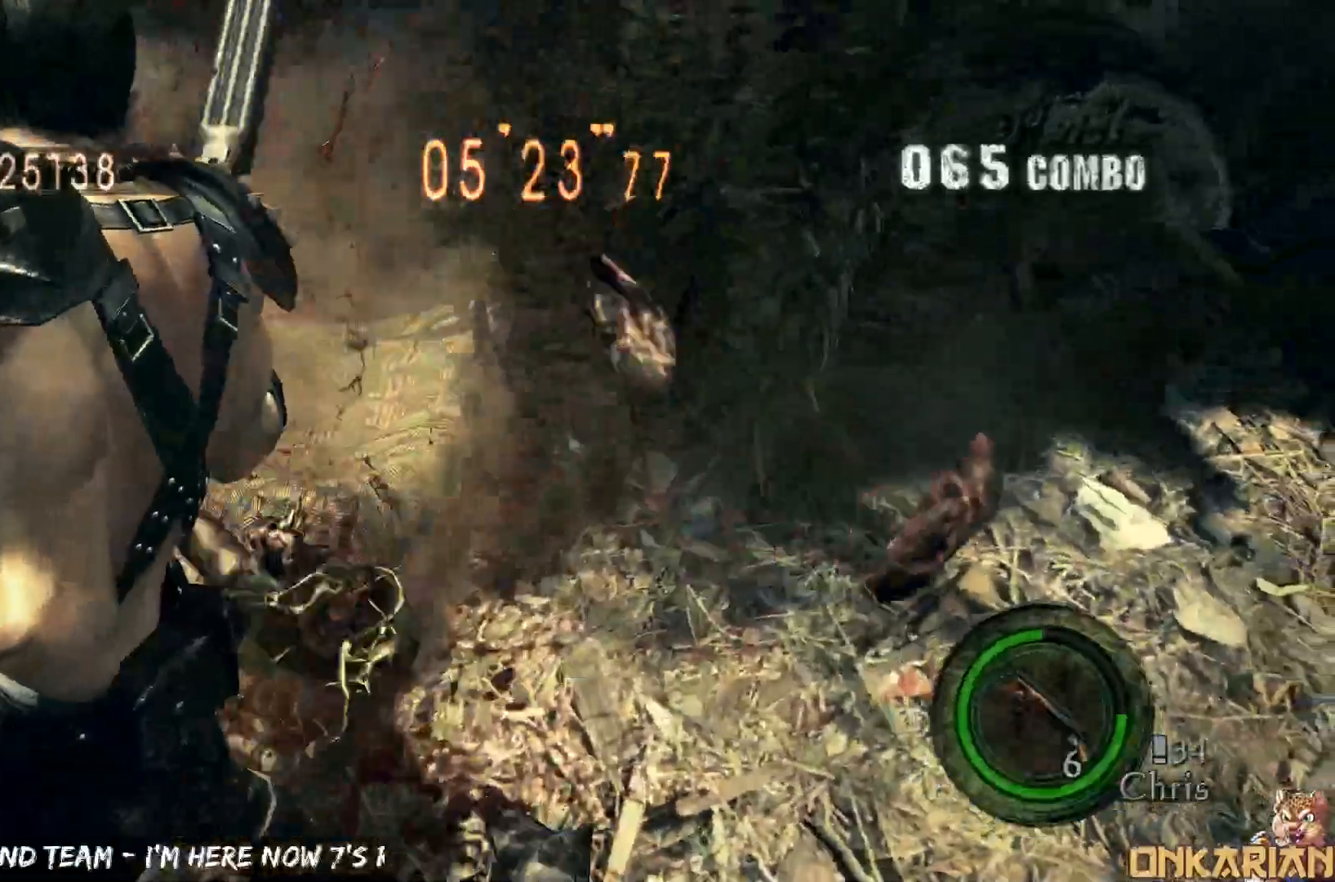
{"buttons": ["CROSS"], "left_stick": "left", "right_stick": "left", "events": [[300, "R1", "up"], [350, "CROSS", "down"], [367, "right_stick", "left"], [383, "left_stick", "left"]]}
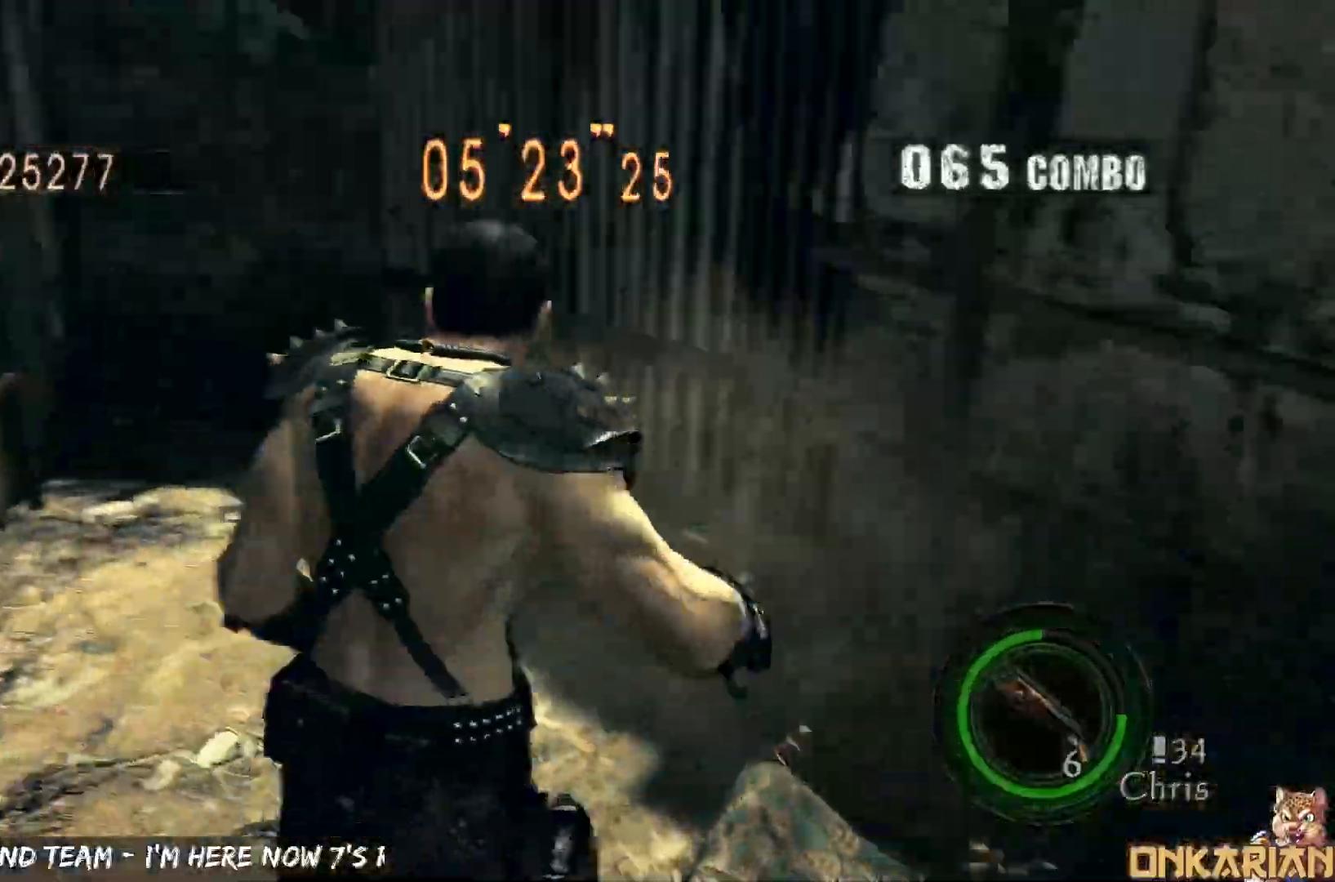
{"buttons": ["CROSS", "DPAD_LEFT"], "left_stick": "left", "right_stick": "left", "events": [[200, "R1", "down"], [267, "R1", "up"], [500, "DPAD_LEFT", "down"]]}
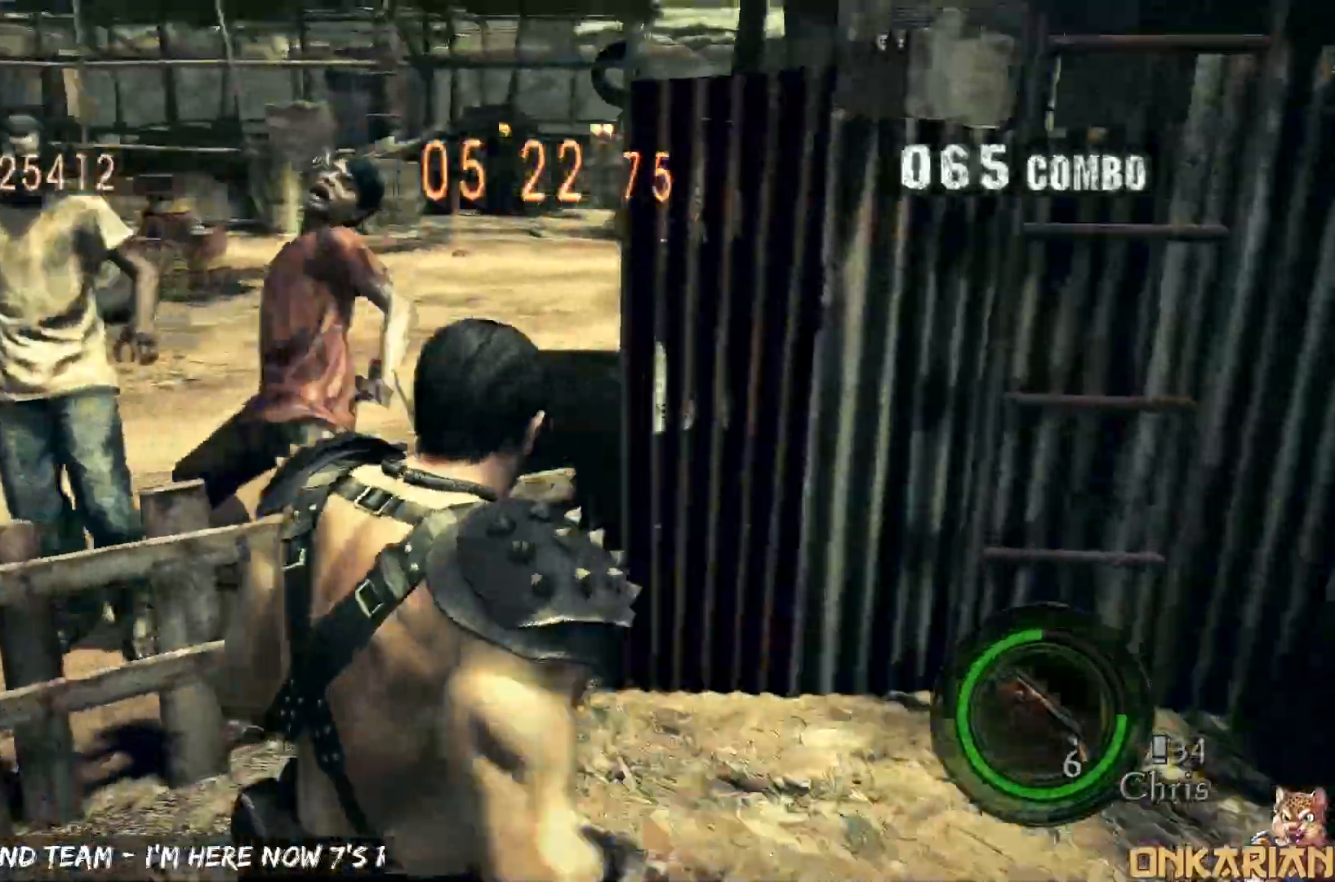
{"buttons": ["R1"], "left_stick": "up", "right_stick": "left", "events": [[67, "DPAD_LEFT", "up"], [233, "left_stick", "center"], [400, "R1", "down"], [450, "CROSS", "up"], [450, "left_stick", "up"]]}
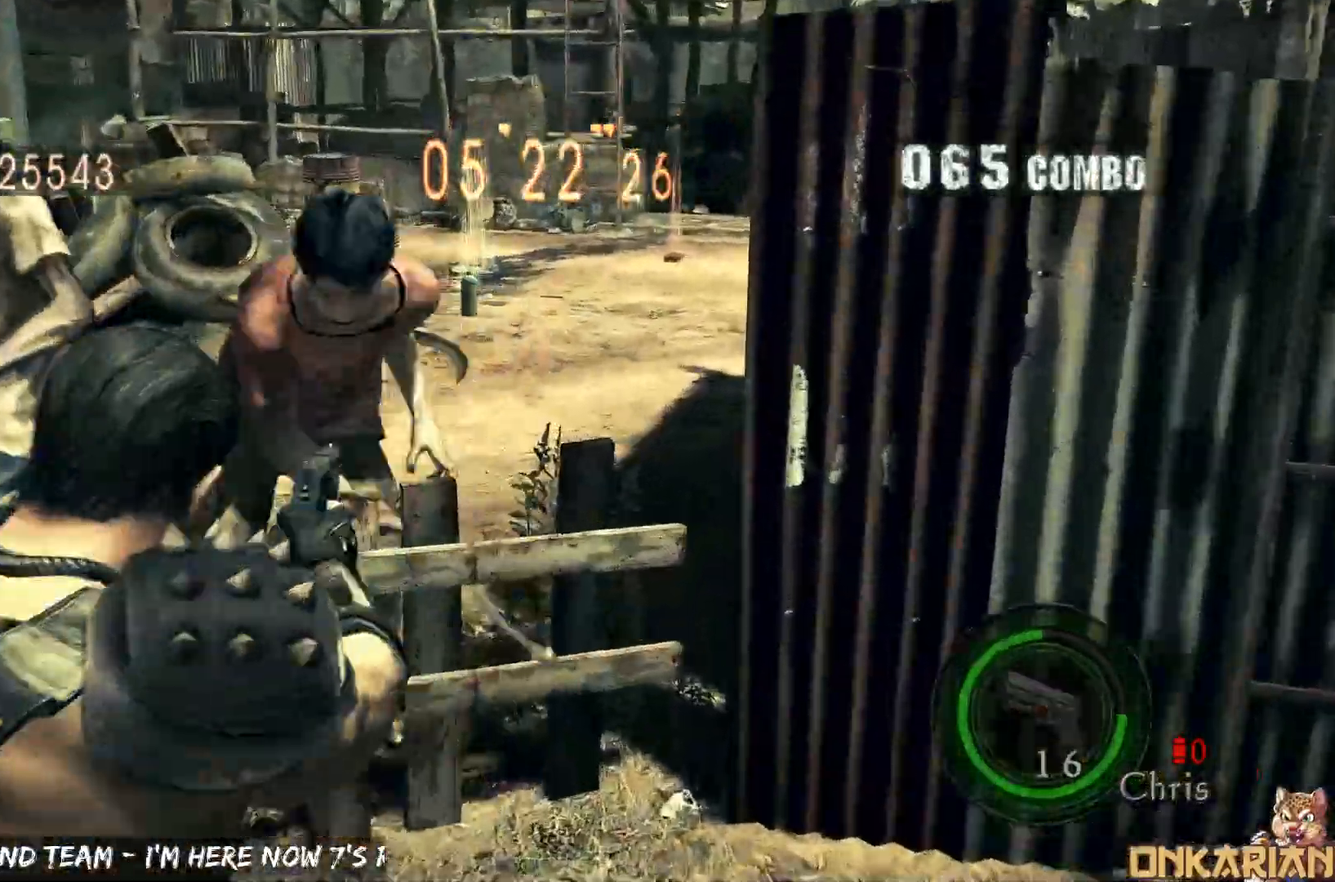
{"buttons": [], "left_stick": "center", "right_stick": "center", "events": [[133, "right_stick", "center"], [183, "left_stick", "up-left"], [333, "SQUARE", "down"], [367, "left_stick", "center"], [450, "SQUARE", "up"], [500, "R1", "up"]]}
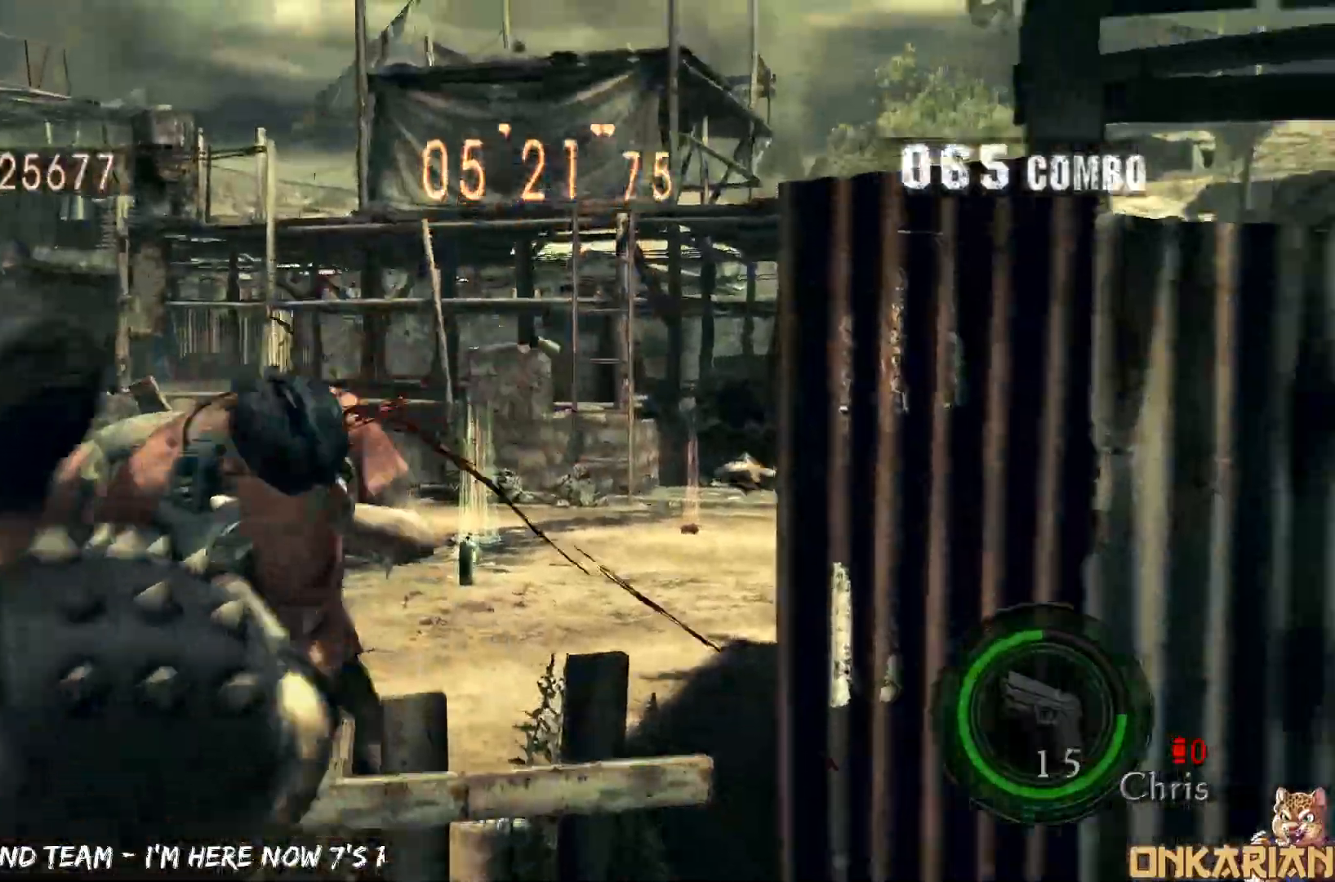
{"buttons": ["SQUARE"], "left_stick": "center", "right_stick": "center", "events": [[50, "CROSS", "down"], [67, "left_stick", "up"], [233, "left_stick", "up-left"], [433, "SQUARE", "down"], [500, "CROSS", "up"], [500, "left_stick", "center"]]}
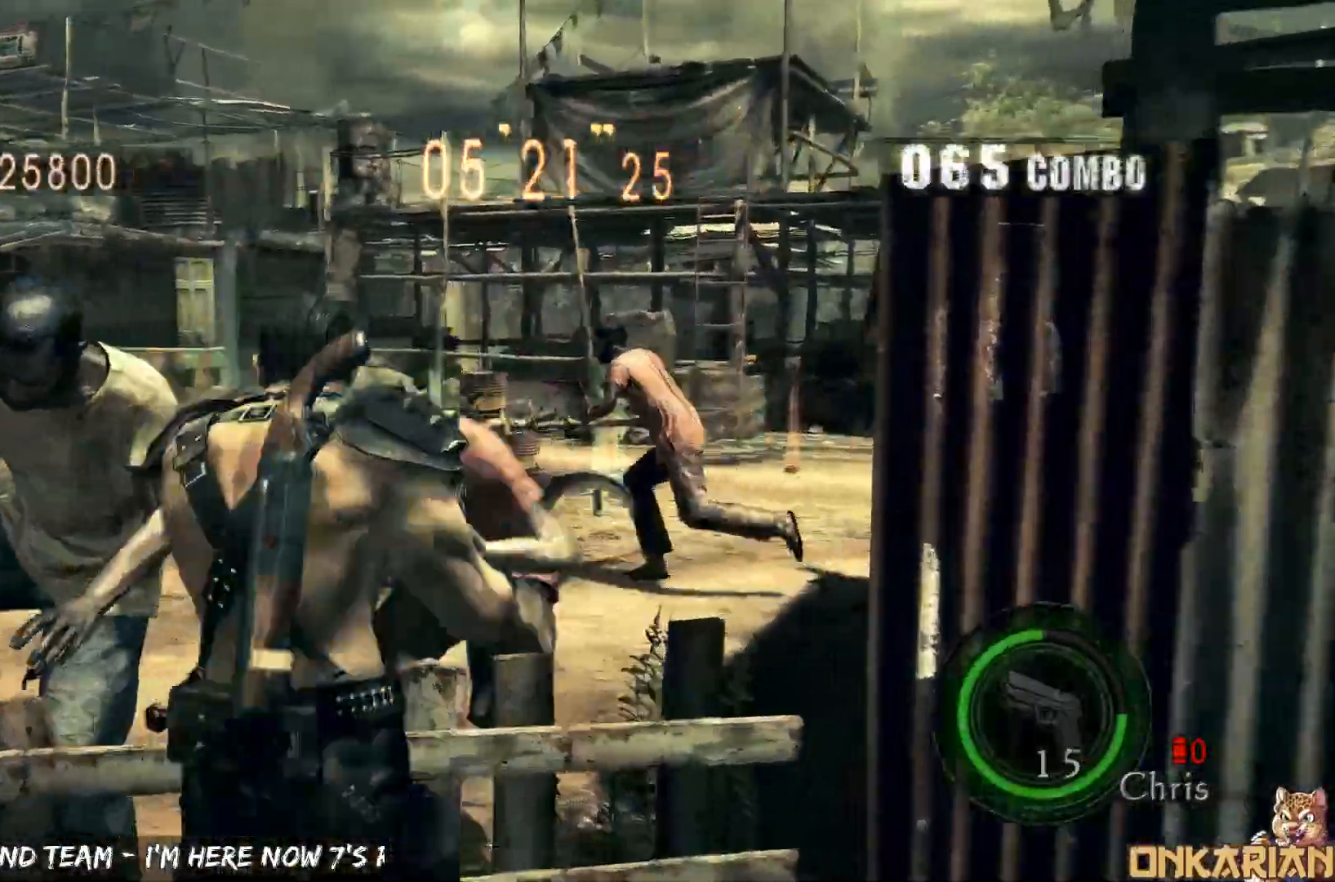
{"buttons": [], "left_stick": "down", "right_stick": "center", "events": [[50, "SQUARE", "up"], [50, "TRIANGLE", "down"], [117, "DPAD_LEFT", "down"], [117, "DPAD_UP", "down"], [117, "TRIANGLE", "up"], [200, "DPAD_UP", "up"], [200, "SQUARE", "down"], [267, "DPAD_DOWN", "down"], [267, "SQUARE", "up"], [333, "DPAD_LEFT", "up"], [333, "SQUARE", "down"], [367, "DPAD_DOWN", "up"], [367, "TRIANGLE", "down"], [367, "left_stick", "right"], [417, "SQUARE", "up"], [467, "TRIANGLE", "up"], [500, "left_stick", "down"]]}
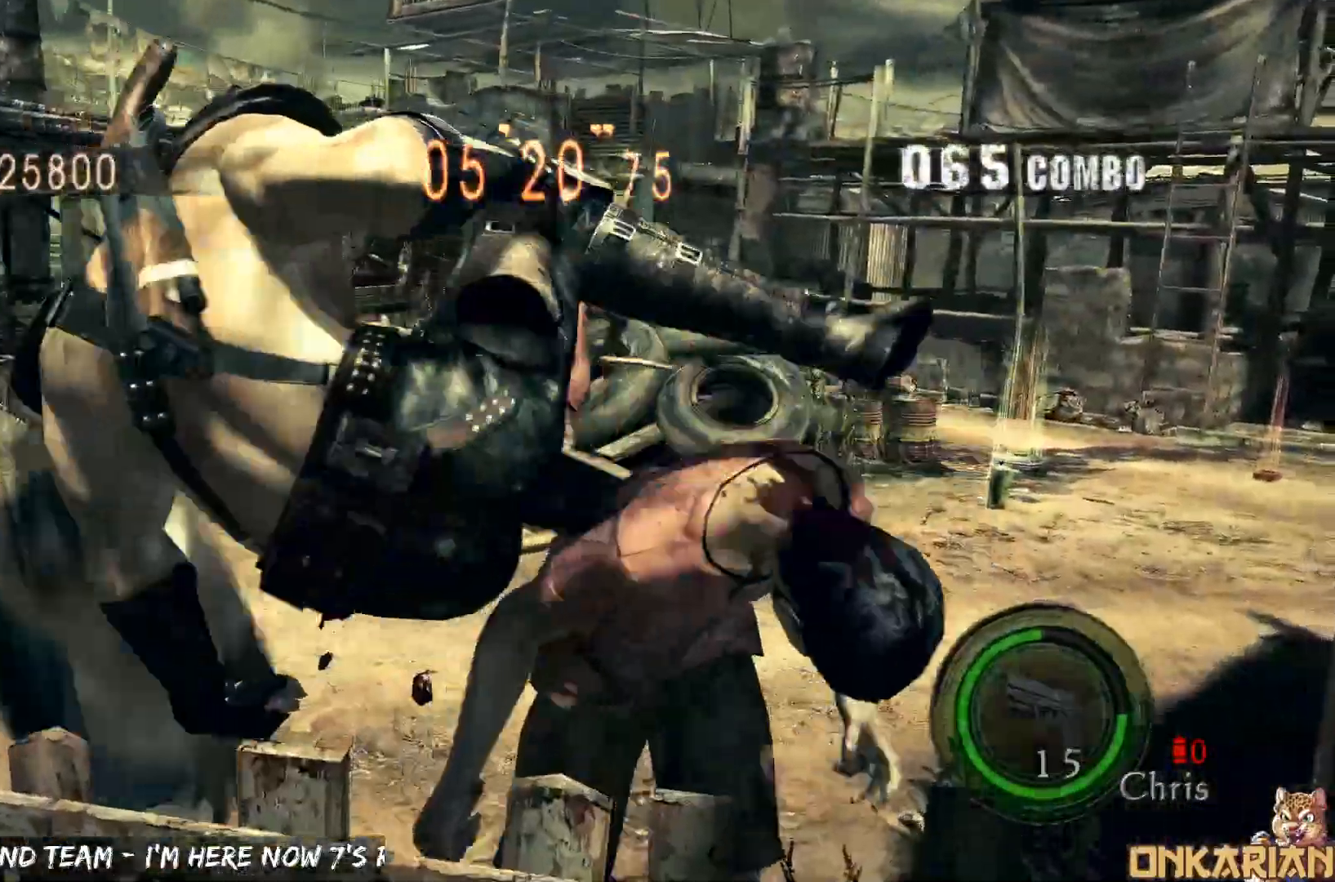
{"buttons": [], "left_stick": "right", "right_stick": "center", "events": [[50, "left_stick", "down-left"], [167, "left_stick", "up-left"], [267, "left_stick", "right"]]}
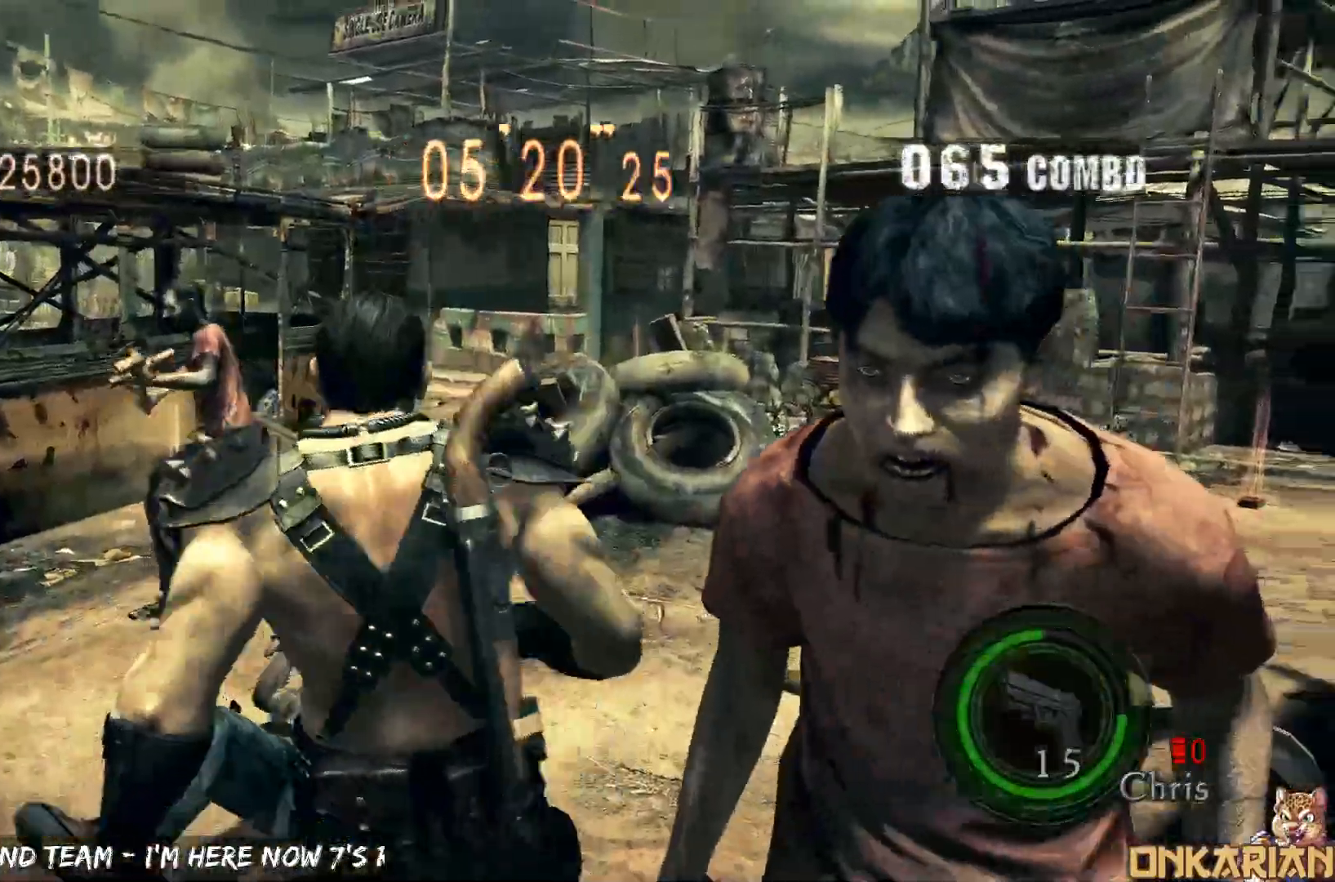
{"buttons": ["R1"], "left_stick": "down-right", "right_stick": "right", "events": [[50, "right_stick", "down-right"], [283, "R1", "down"], [333, "left_stick", "down-right"], [333, "right_stick", "right"]]}
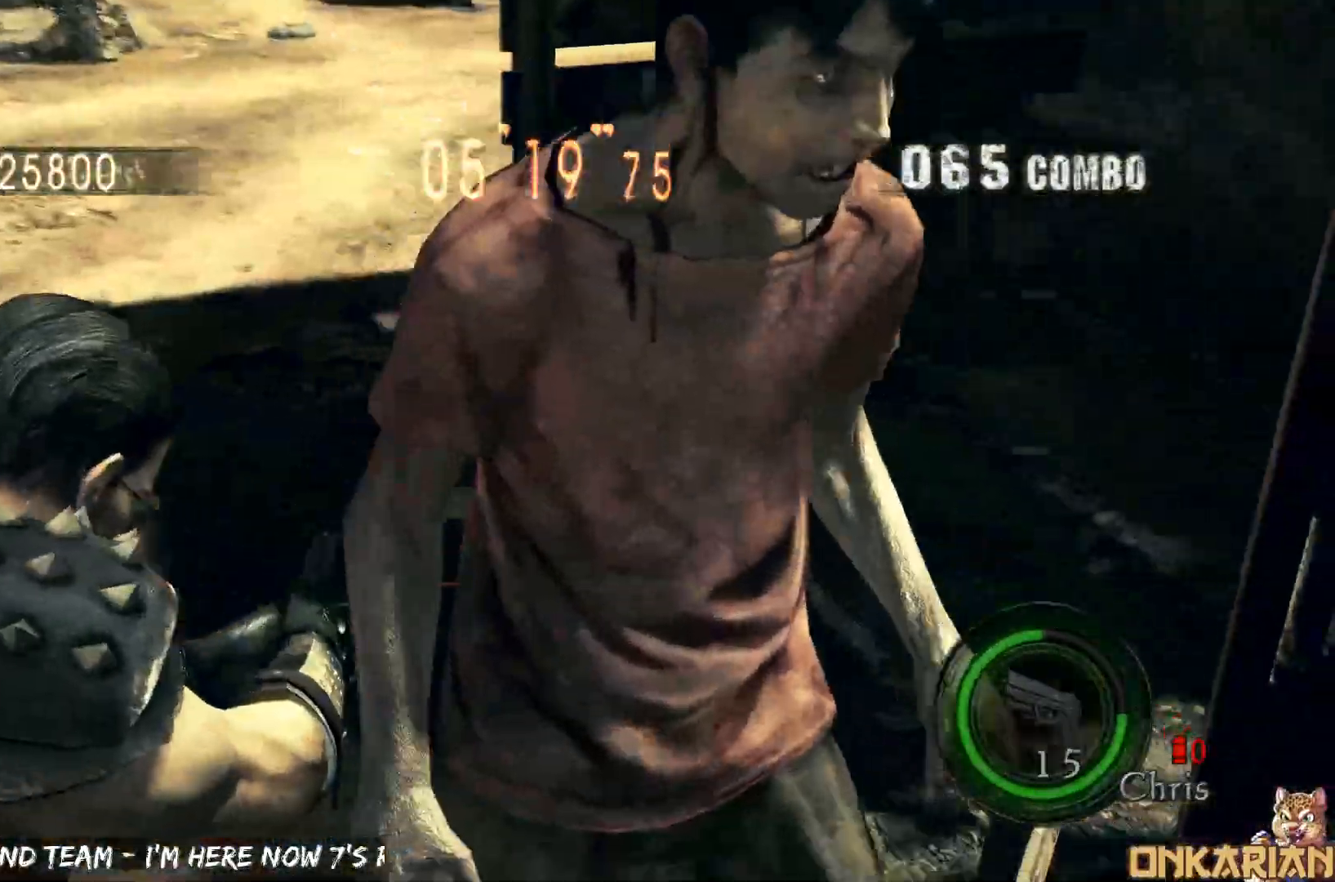
{"buttons": ["R1"], "left_stick": "left", "right_stick": "center", "events": [[50, "right_stick", "center"], [117, "SQUARE", "down"], [233, "SQUARE", "up"], [383, "left_stick", "down-left"], [467, "left_stick", "left"]]}
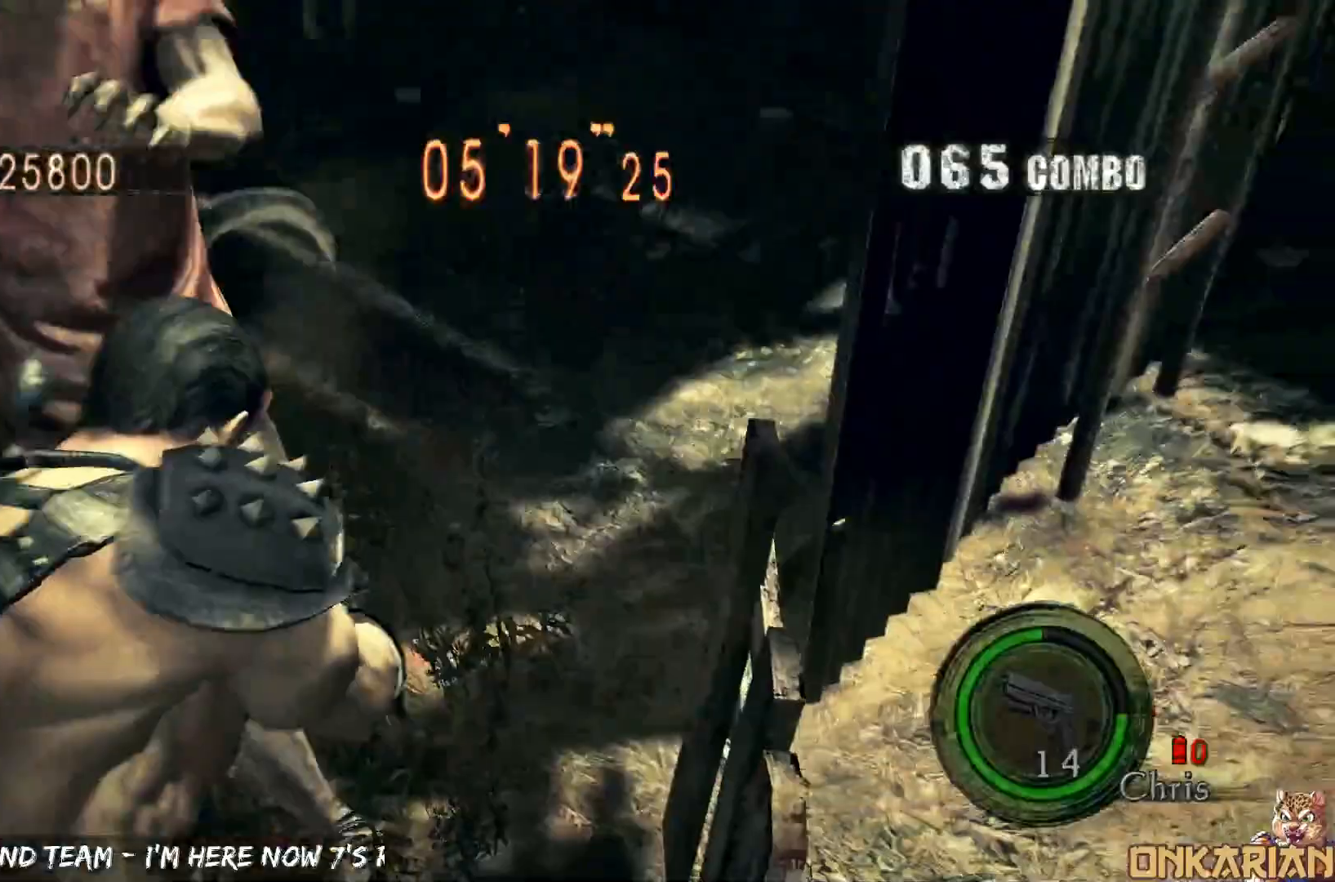
{"buttons": ["SQUARE", "R1"], "left_stick": "right", "right_stick": "center", "events": [[17, "left_stick", "up-left"], [33, "R1", "up"], [100, "right_stick", "left"], [233, "R1", "down"], [283, "left_stick", "up-right"], [300, "right_stick", "center"], [333, "left_stick", "right"], [450, "SQUARE", "down"]]}
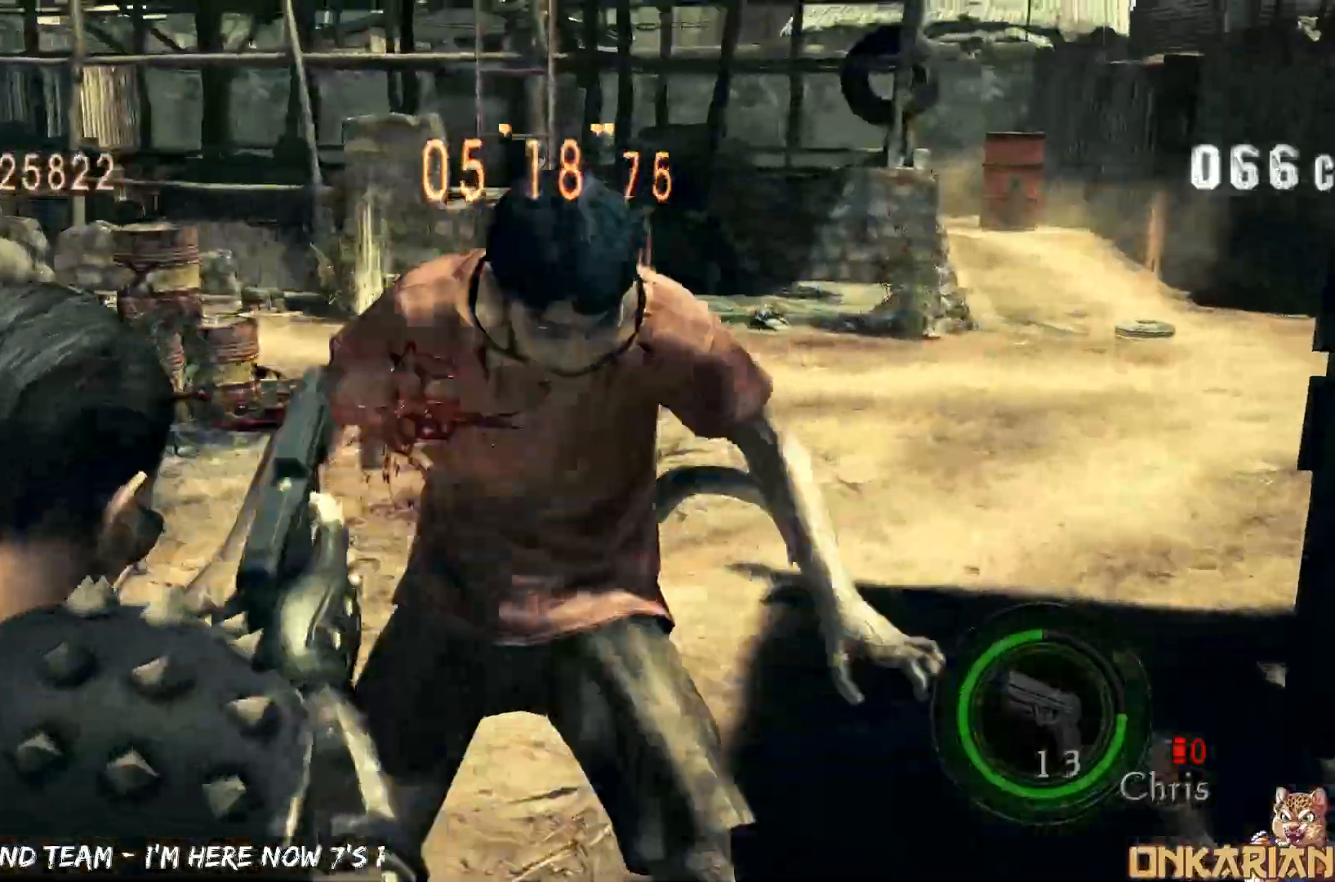
{"buttons": ["R1"], "left_stick": "left", "right_stick": "down-left", "events": [[17, "SQUARE", "up"], [200, "left_stick", "down-right"], [217, "R1", "up"], [217, "right_stick", "left"], [300, "left_stick", "down-left"], [300, "right_stick", "down-left"], [400, "left_stick", "left"], [483, "R1", "down"]]}
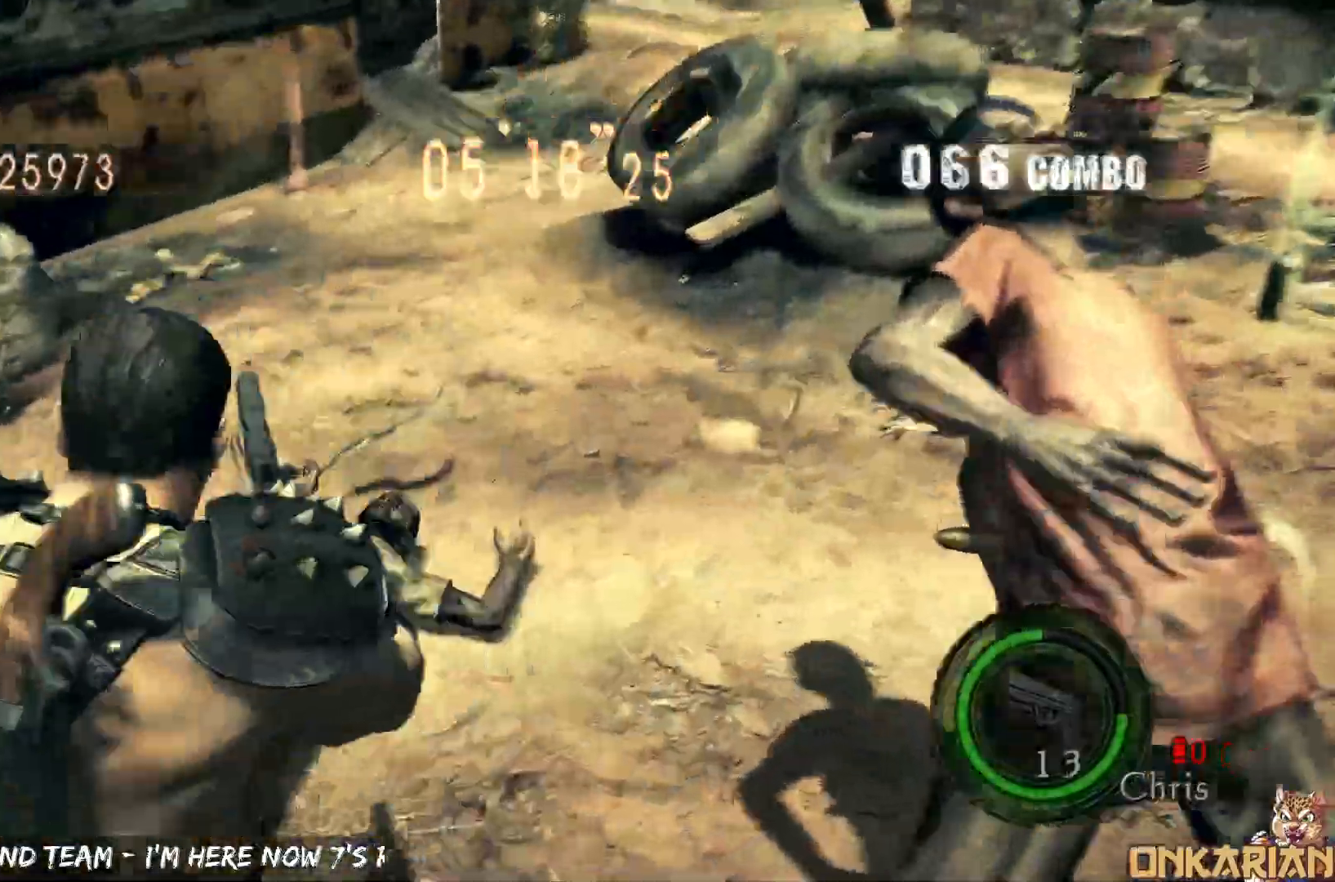
{"buttons": ["R1"], "left_stick": "up-right", "right_stick": "center", "events": [[50, "left_stick", "down-left"], [167, "right_stick", "center"], [250, "SQUARE", "down"], [317, "SQUARE", "up"], [317, "left_stick", "up"], [367, "left_stick", "up-right"]]}
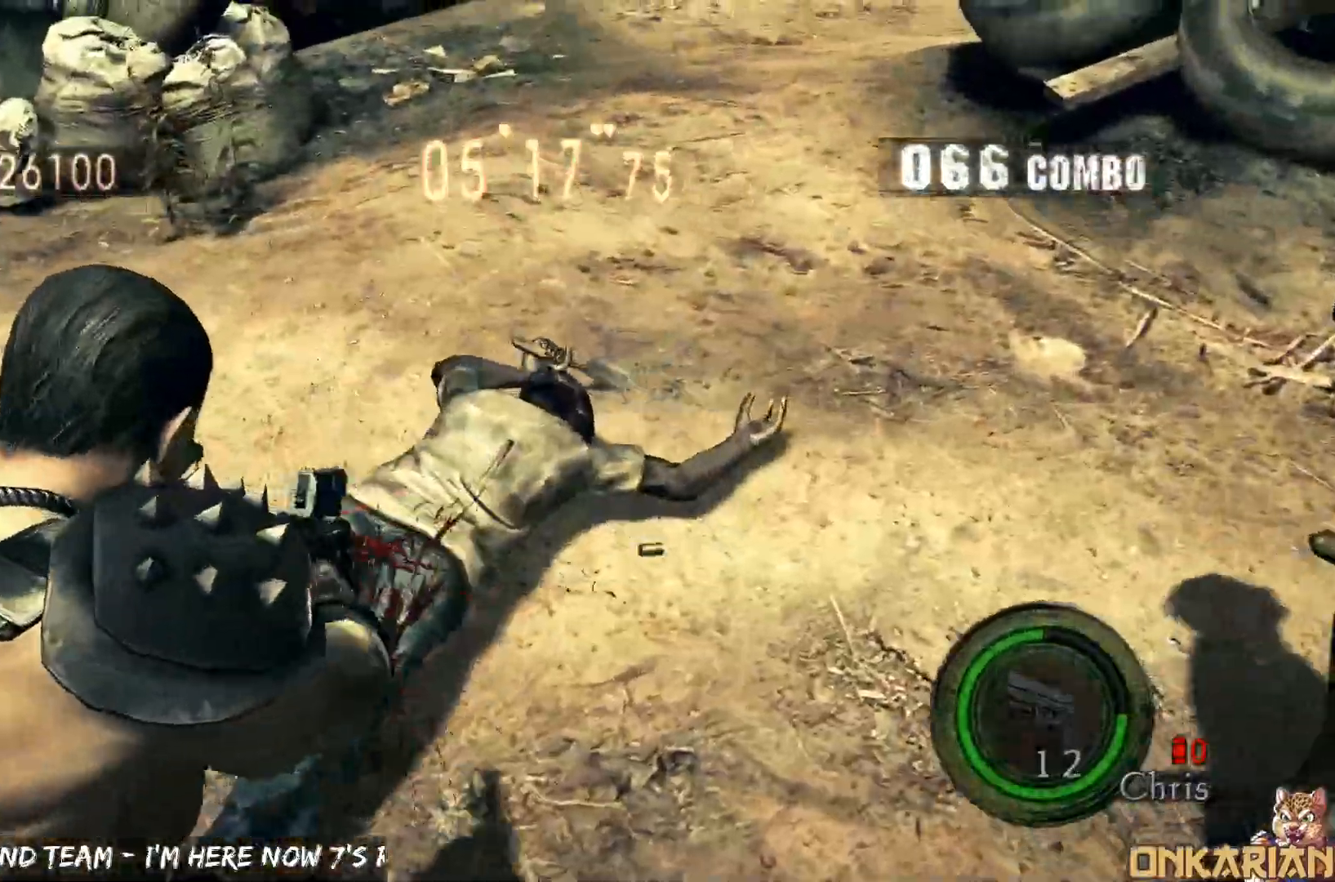
{"buttons": ["R1"], "left_stick": "center", "right_stick": "center", "events": [[167, "SQUARE", "down"], [167, "left_stick", "center"], [233, "SQUARE", "up"], [333, "left_stick", "down"], [450, "left_stick", "center"]]}
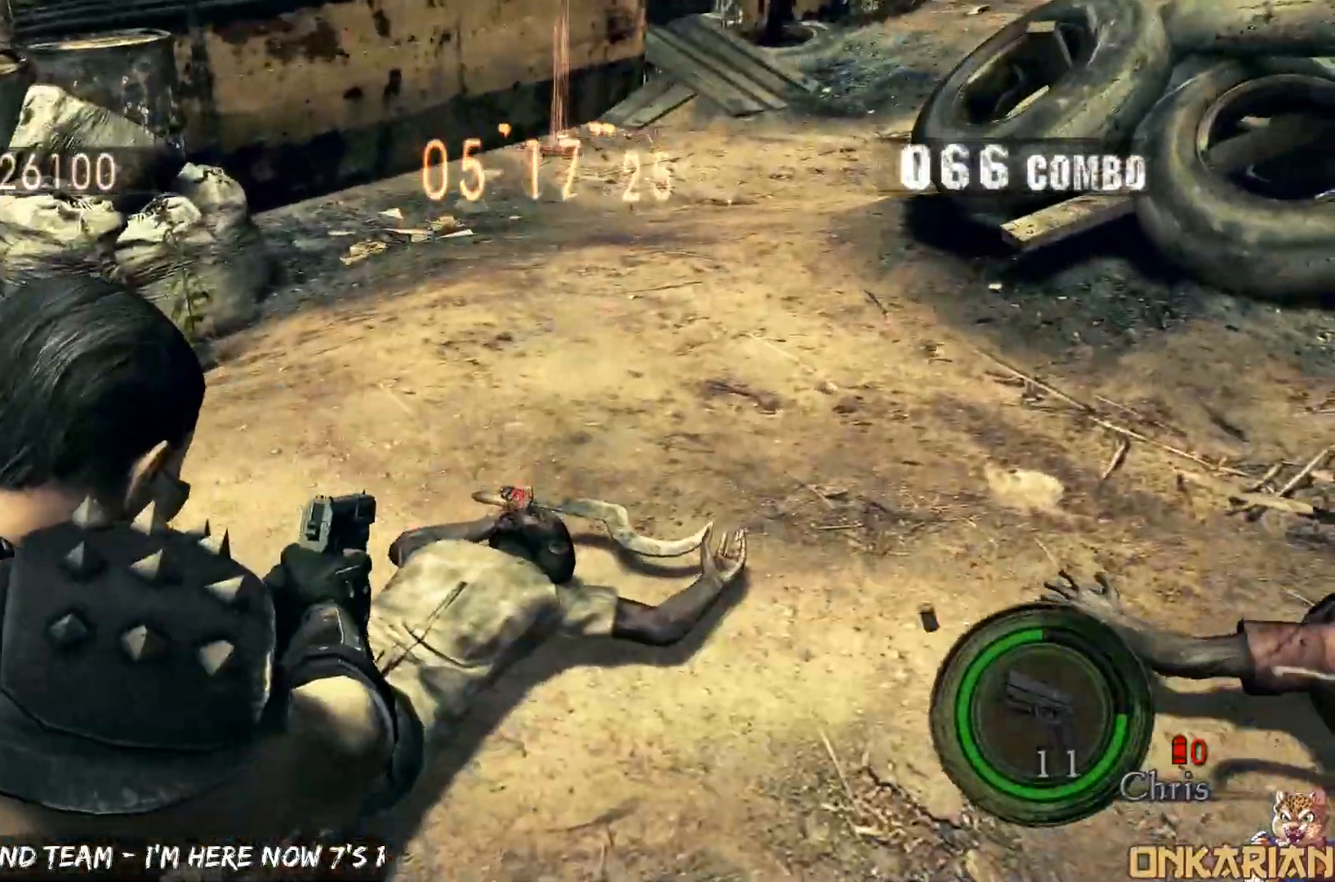
{"buttons": [], "left_stick": "right", "right_stick": "center", "events": [[83, "SQUARE", "down"], [83, "left_stick", "down"], [133, "left_stick", "center"], [183, "SQUARE", "up"], [467, "R1", "up"], [467, "left_stick", "right"]]}
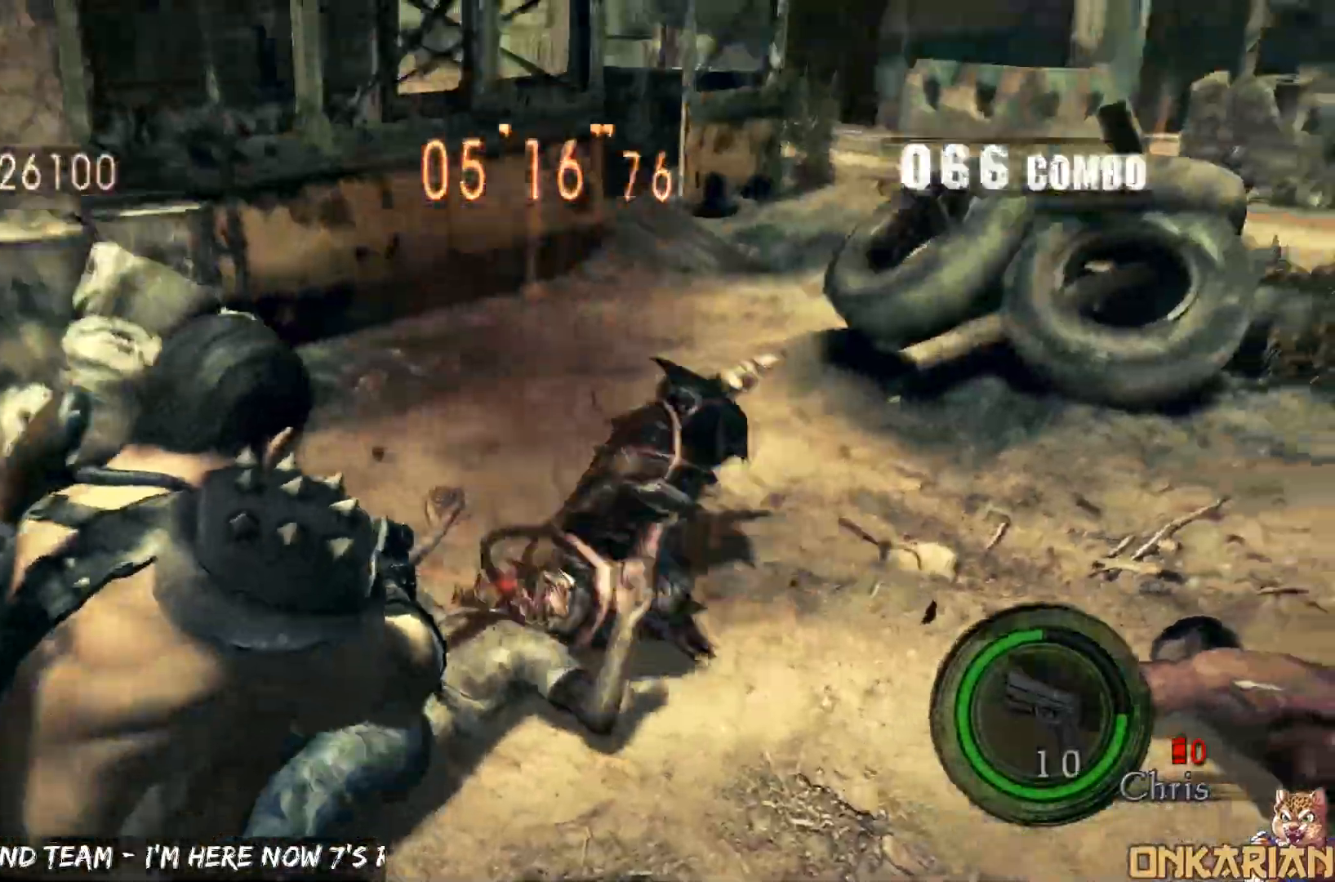
{"buttons": ["CROSS"], "left_stick": "up-right", "right_stick": "down", "events": [[133, "right_stick", "down-right"], [200, "CROSS", "down"], [267, "left_stick", "up-right"], [400, "right_stick", "down"]]}
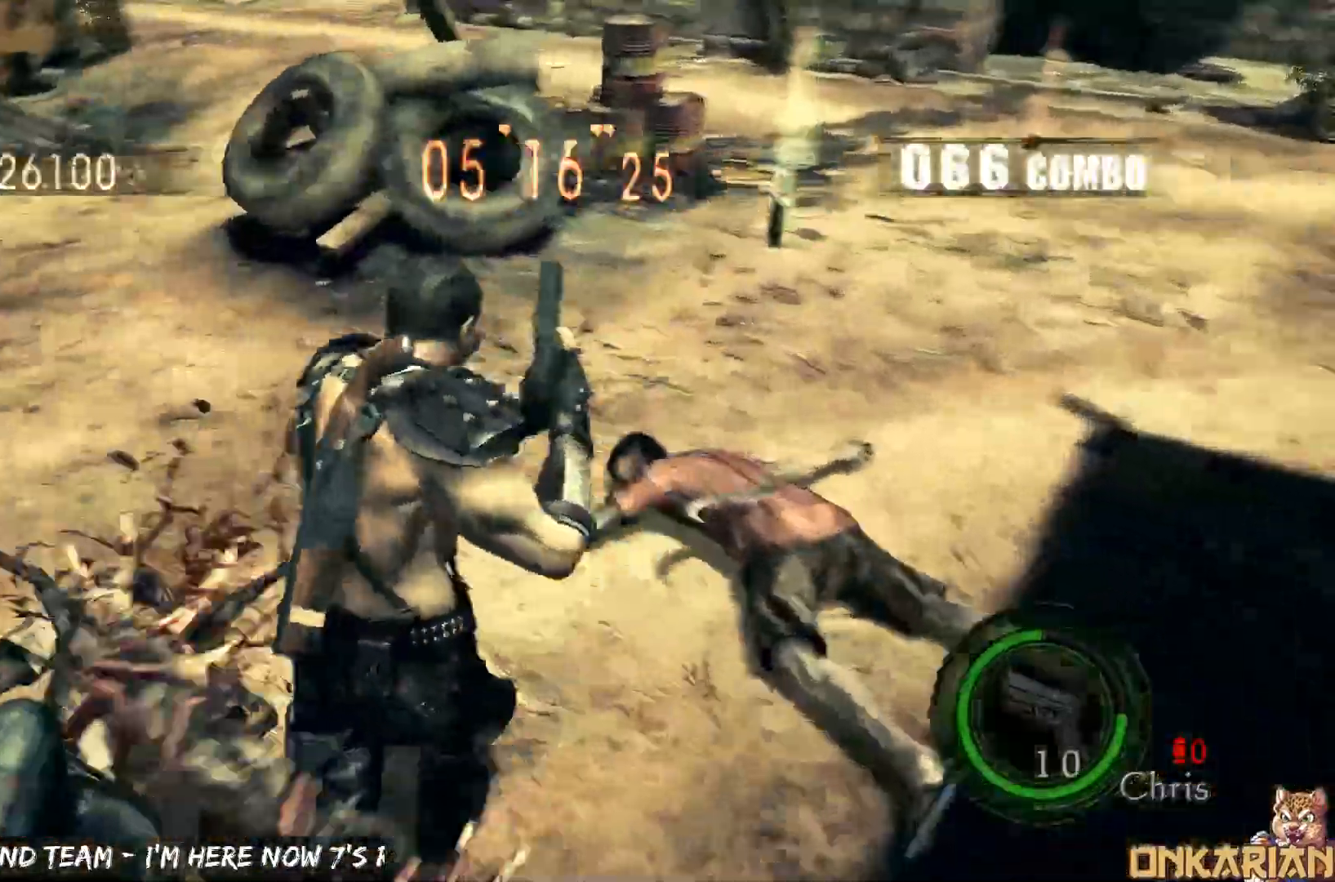
{"buttons": ["CROSS"], "left_stick": "up-right", "right_stick": "down", "events": []}
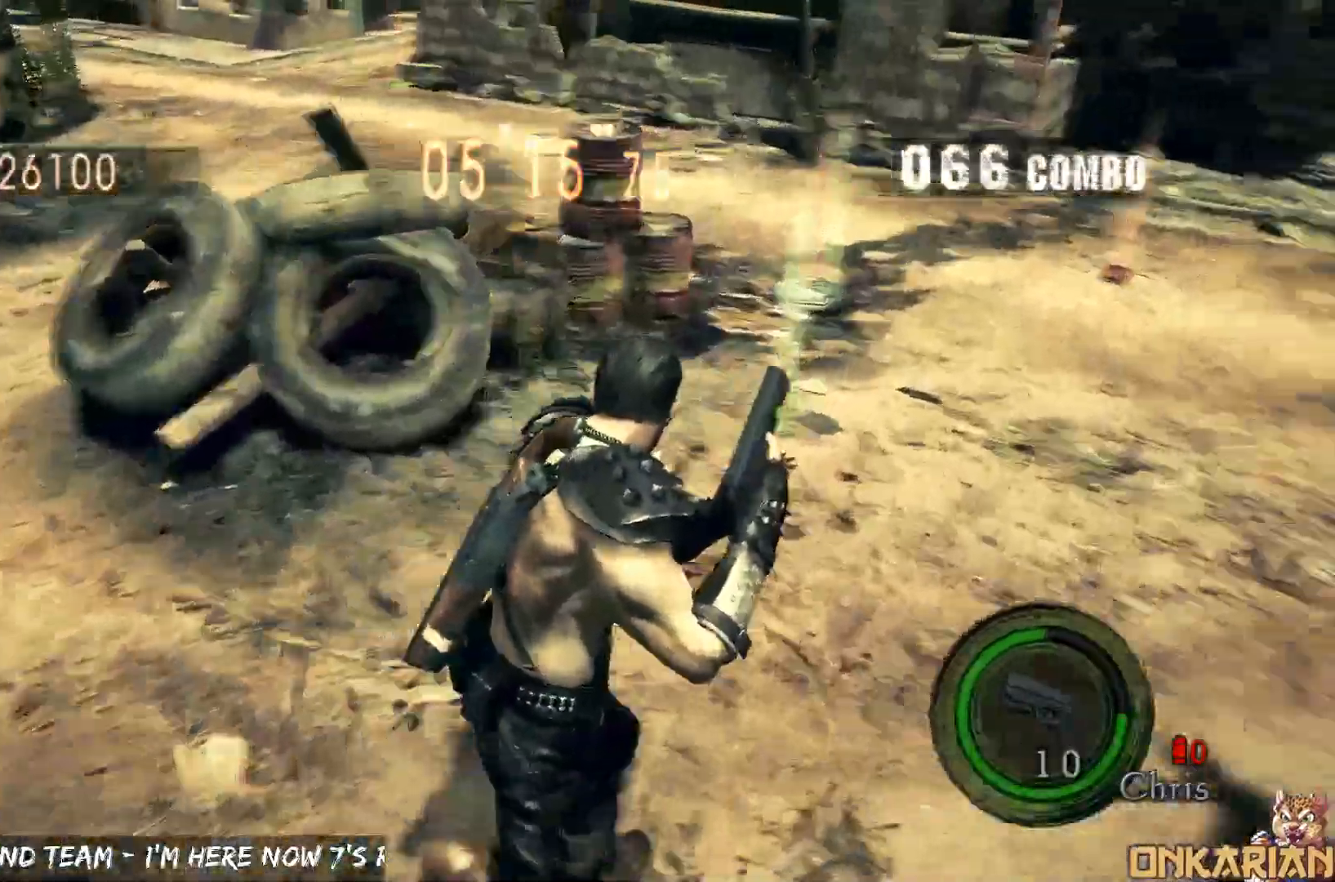
{"buttons": ["CROSS"], "left_stick": "right", "right_stick": "right", "events": [[83, "right_stick", "right"], [317, "R1", "down"], [350, "left_stick", "right"], [400, "R1", "up"]]}
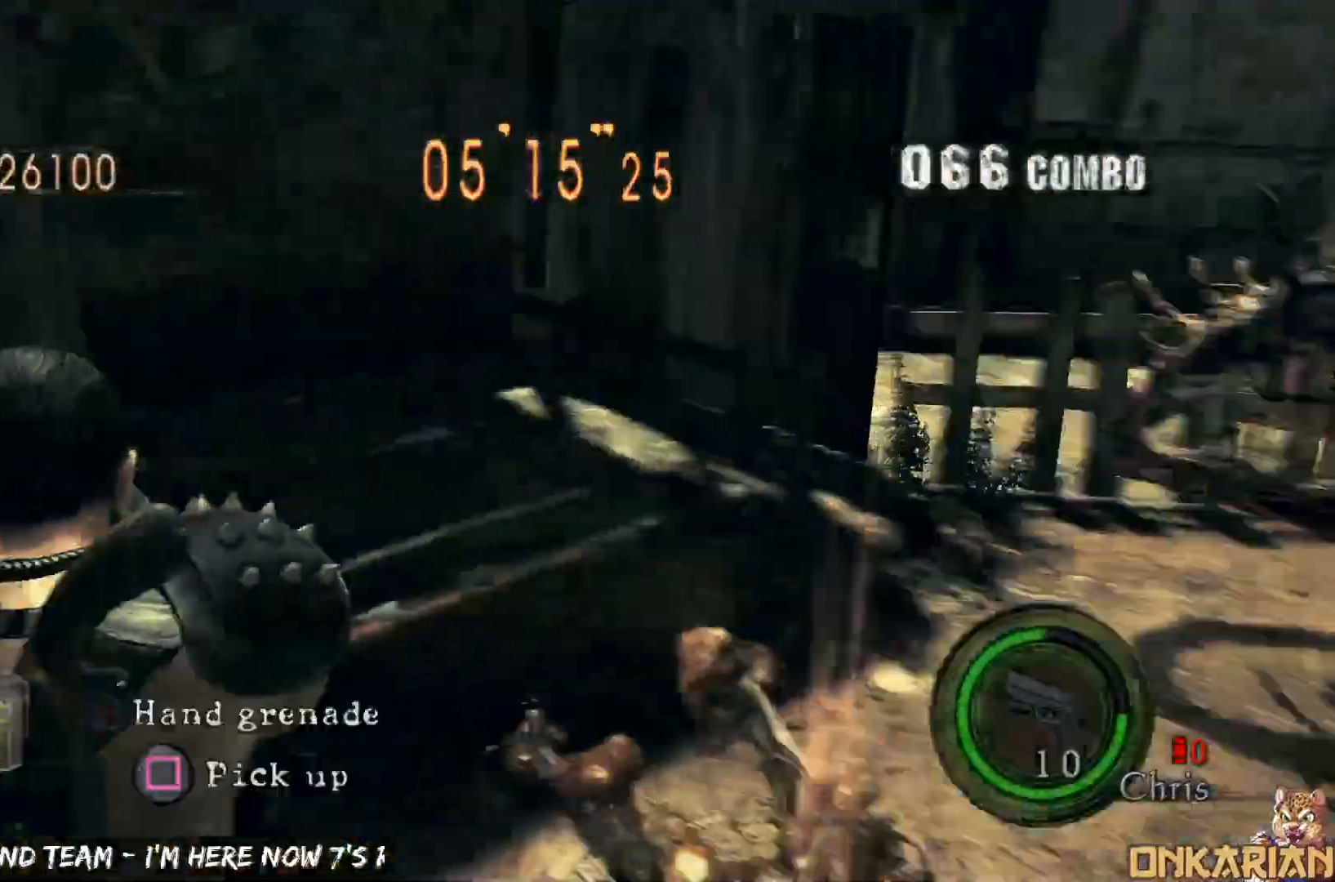
{"buttons": ["CROSS"], "left_stick": "center", "right_stick": "right", "events": [[183, "DPAD_RIGHT", "down"], [250, "left_stick", "down-right"], [317, "DPAD_RIGHT", "up"], [367, "left_stick", "center"]]}